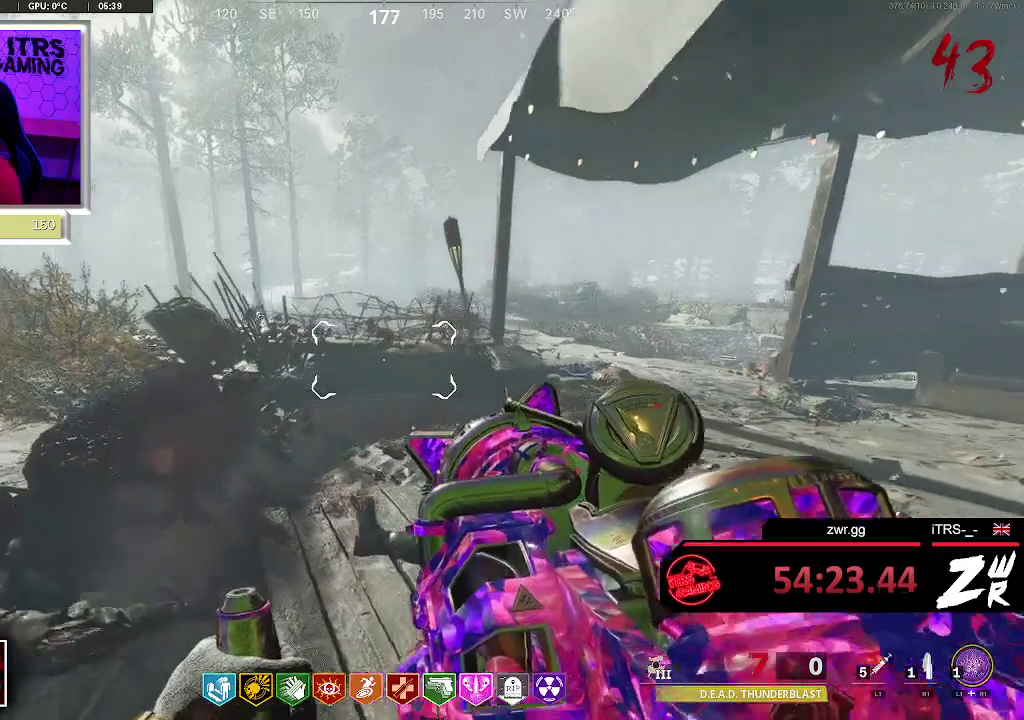
Gameplay with a controller (PlayStation layout); each line is a JSON object with the inputs held at the frame after it. "events" lists button and stick changes between this image and that frame as [ms after this image, input, new state], when the widget could be followed in between. This overlay highlights the sticks when they move; stick clicks (L3 R3) are not distinguishable. Not read: TRIANGLE.
{"buttons": [], "left_stick": "center", "right_stick": "center", "events": [[33, "left_stick", "center"]]}
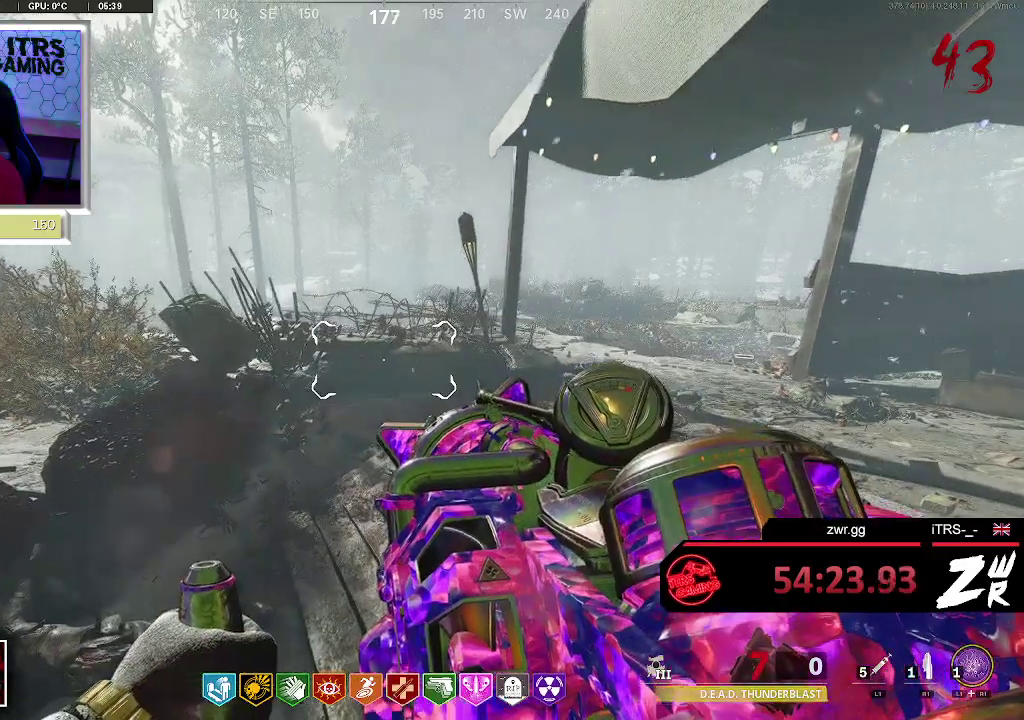
{"buttons": [], "left_stick": "center", "right_stick": "center", "events": []}
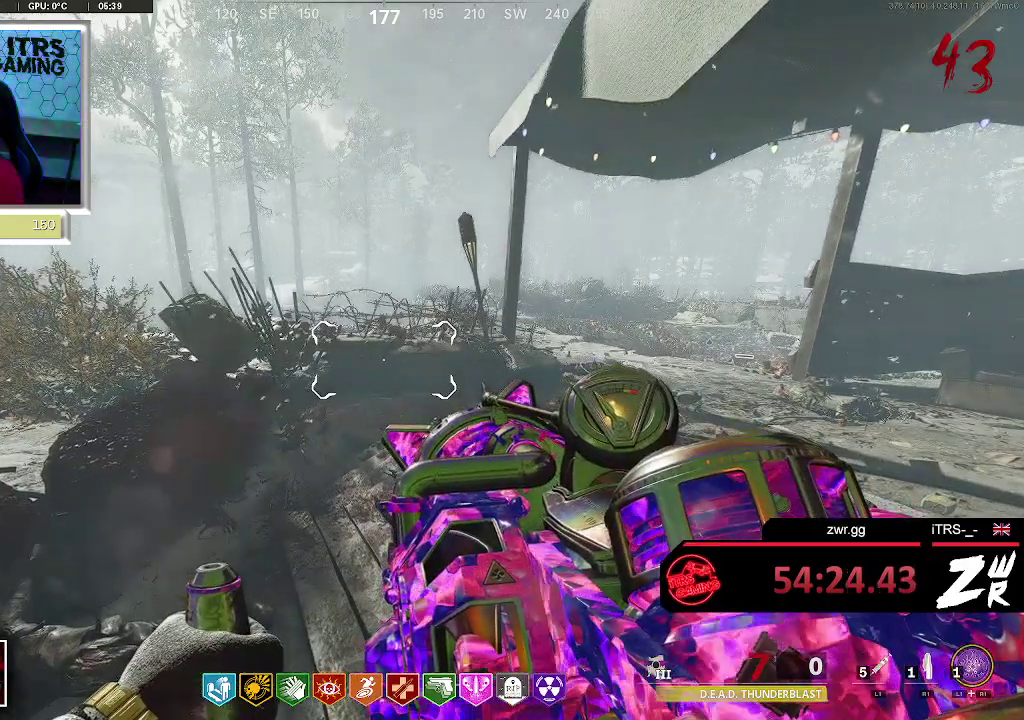
{"buttons": [], "left_stick": "center", "right_stick": "center", "events": [[67, "right_stick", "right"], [200, "right_stick", "center"]]}
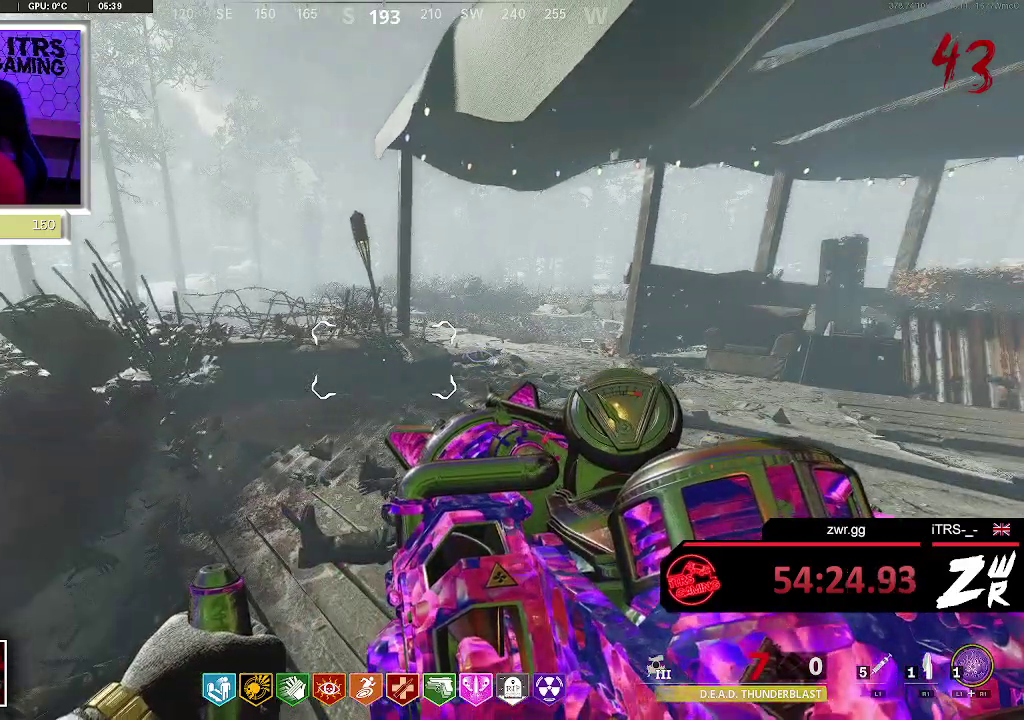
{"buttons": [], "left_stick": "center", "right_stick": "center", "events": []}
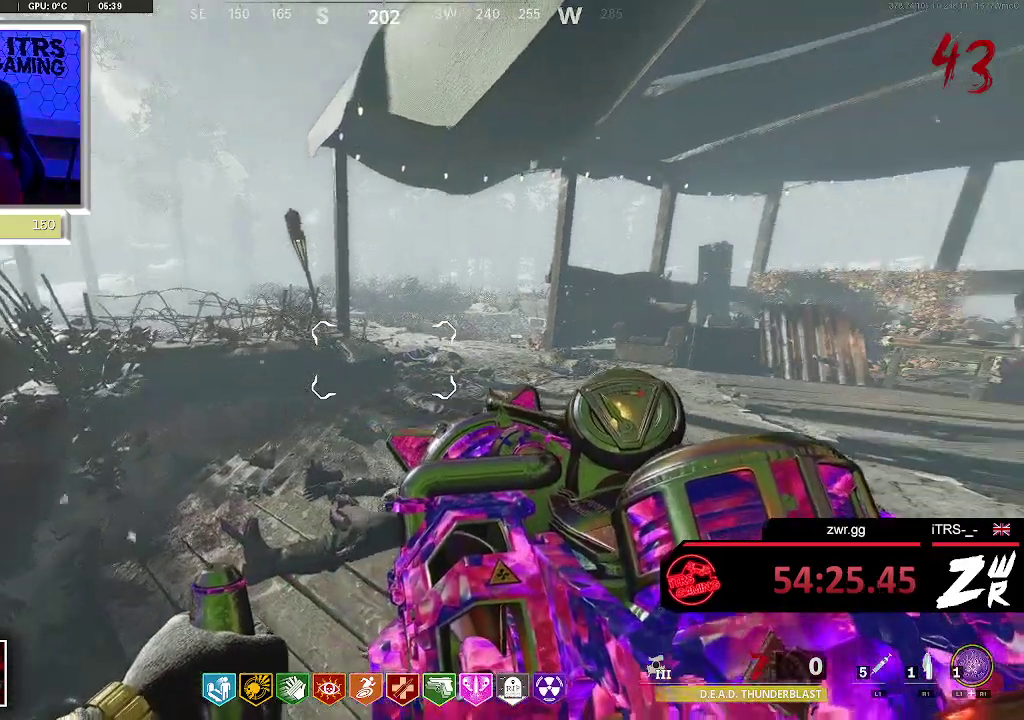
{"buttons": [], "left_stick": "center", "right_stick": "center", "events": []}
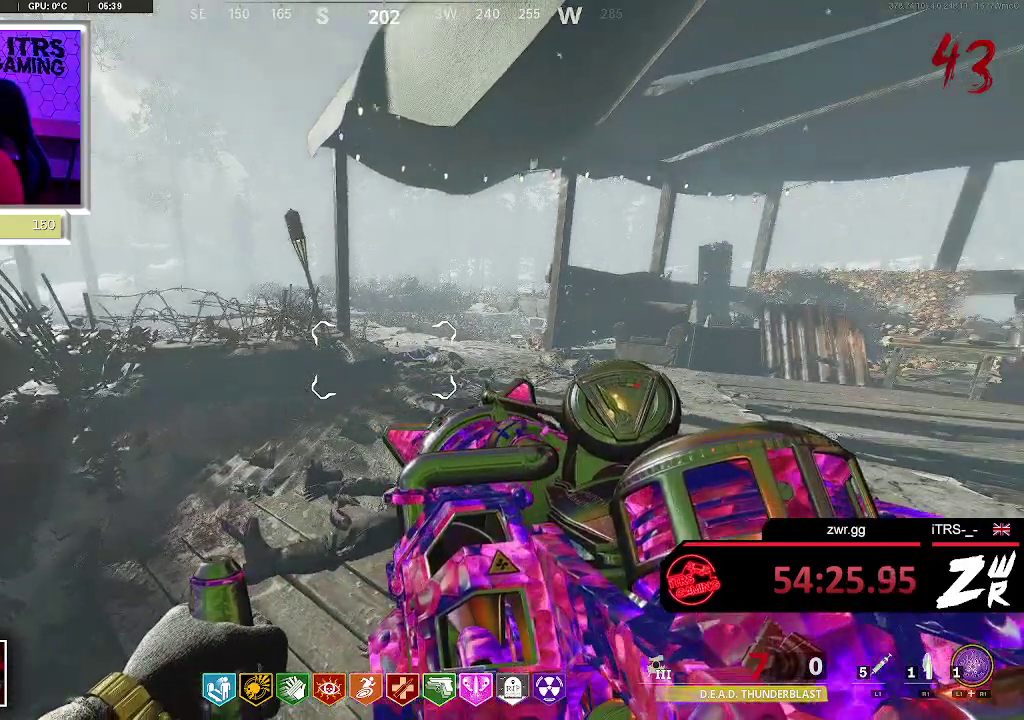
{"buttons": [], "left_stick": "center", "right_stick": "center", "events": [[233, "left_stick", "up-left"], [333, "left_stick", "center"]]}
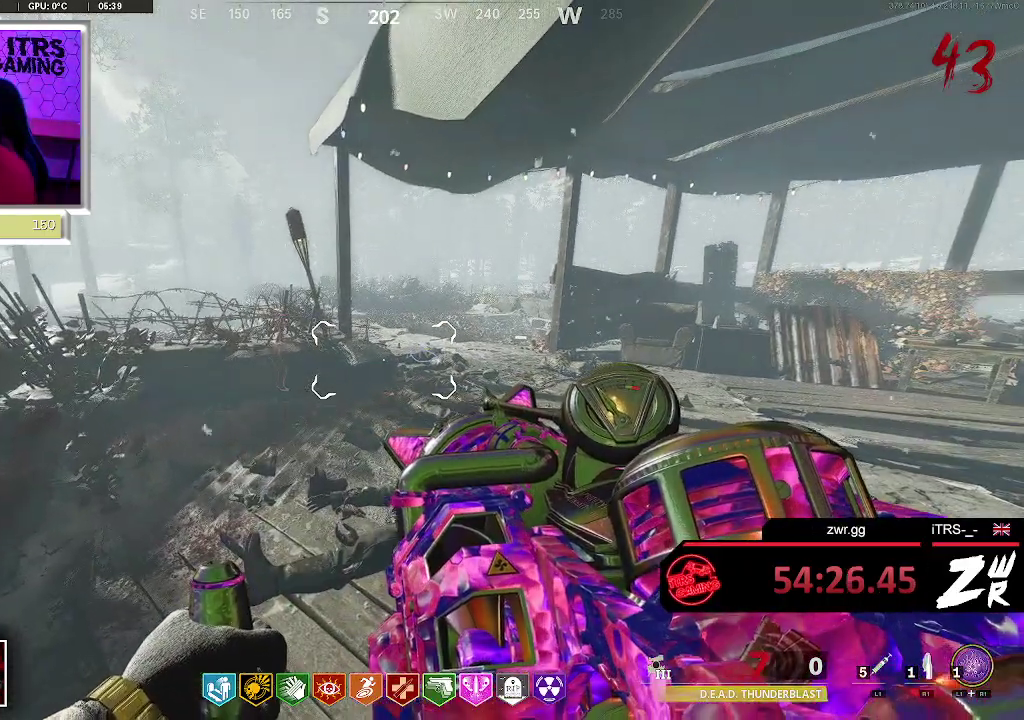
{"buttons": [], "left_stick": "center", "right_stick": "center", "events": [[133, "left_stick", "down-right"], [233, "left_stick", "center"]]}
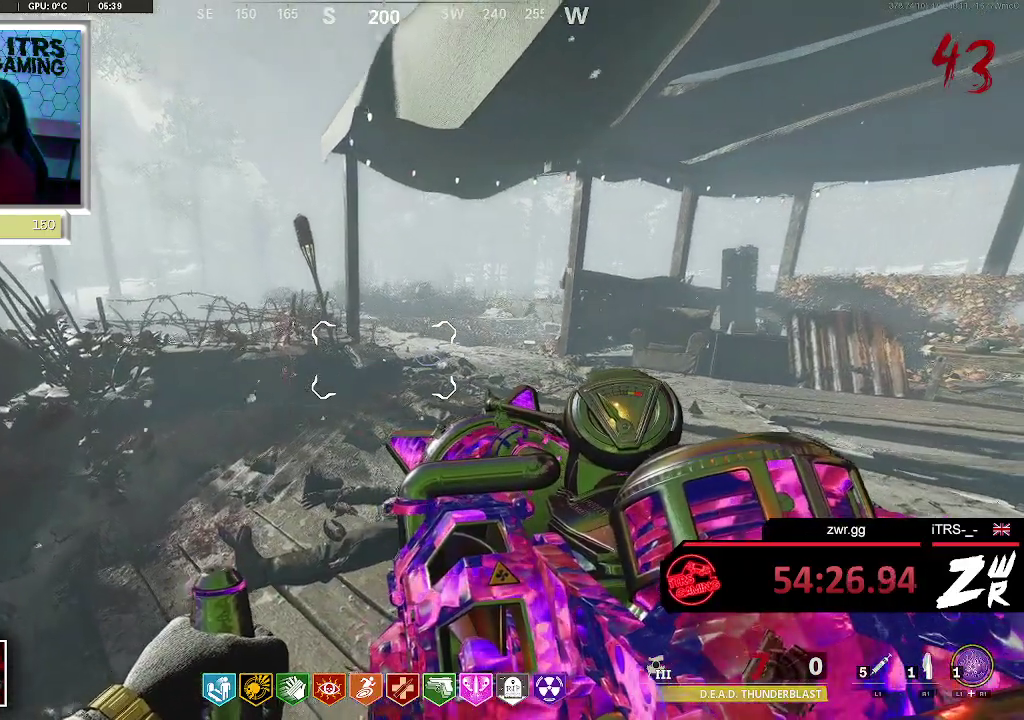
{"buttons": [], "left_stick": "center", "right_stick": "center", "events": []}
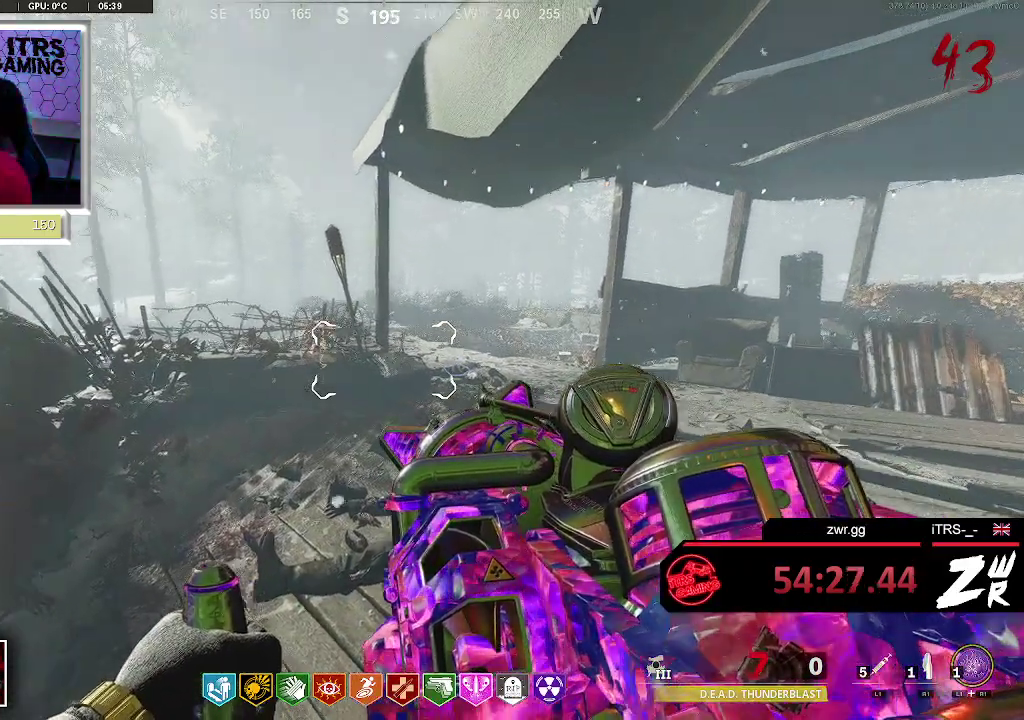
{"buttons": [], "left_stick": "center", "right_stick": "center", "events": [[67, "left_stick", "right"], [267, "left_stick", "center"]]}
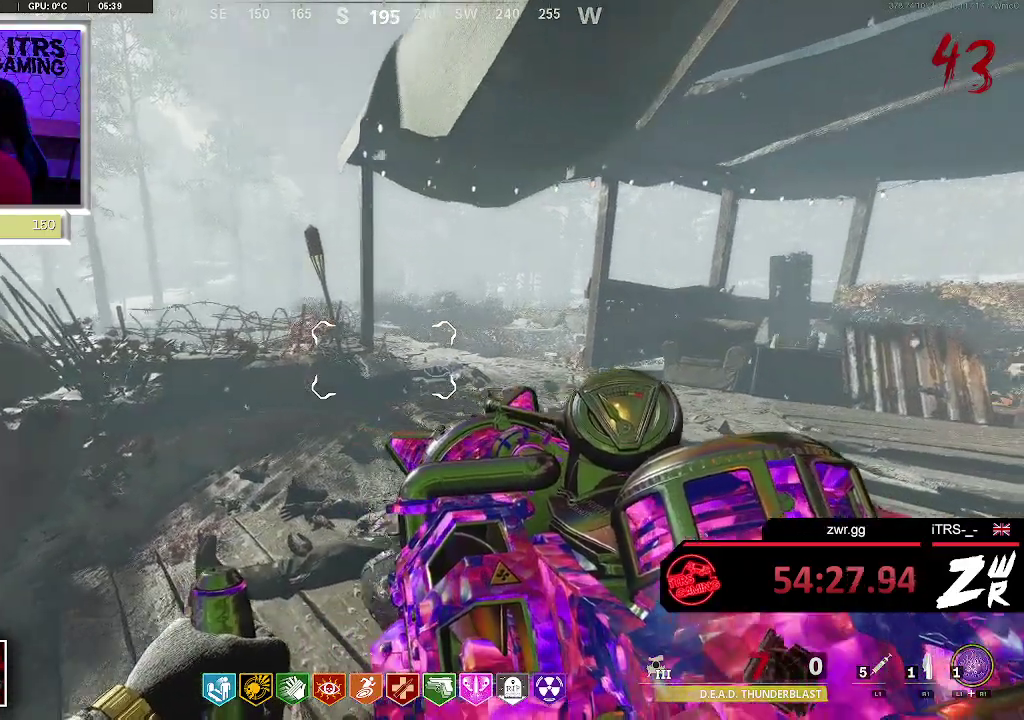
{"buttons": [], "left_stick": "center", "right_stick": "center", "events": []}
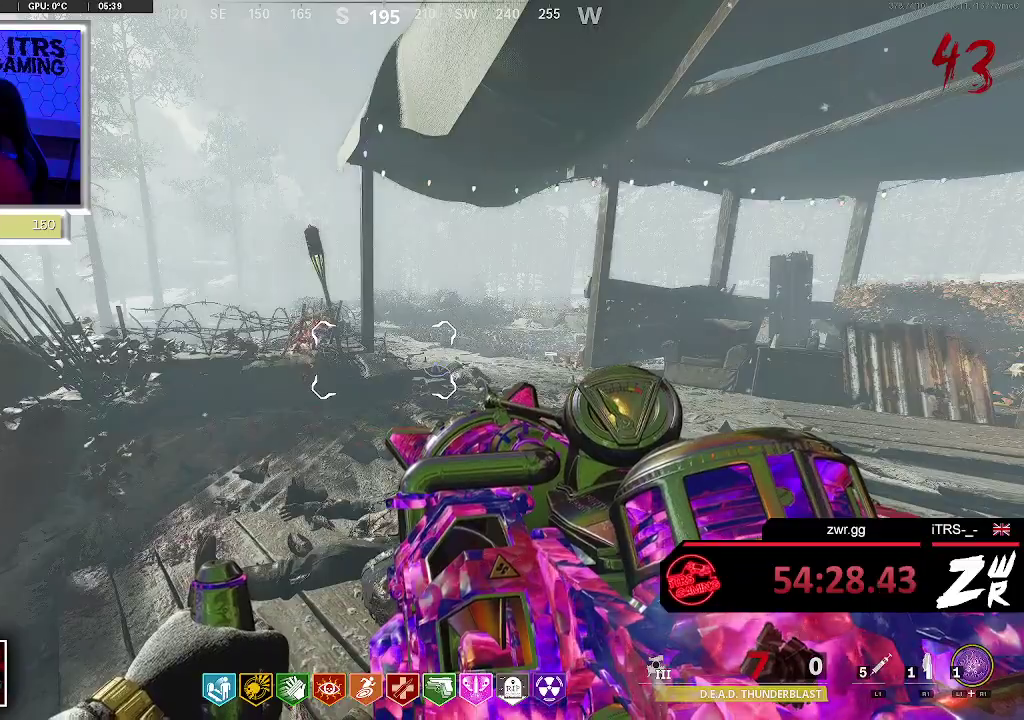
{"buttons": [], "left_stick": "up-left", "right_stick": "center", "events": [[100, "right_stick", "up-left"], [200, "right_stick", "center"], [500, "left_stick", "up-left"]]}
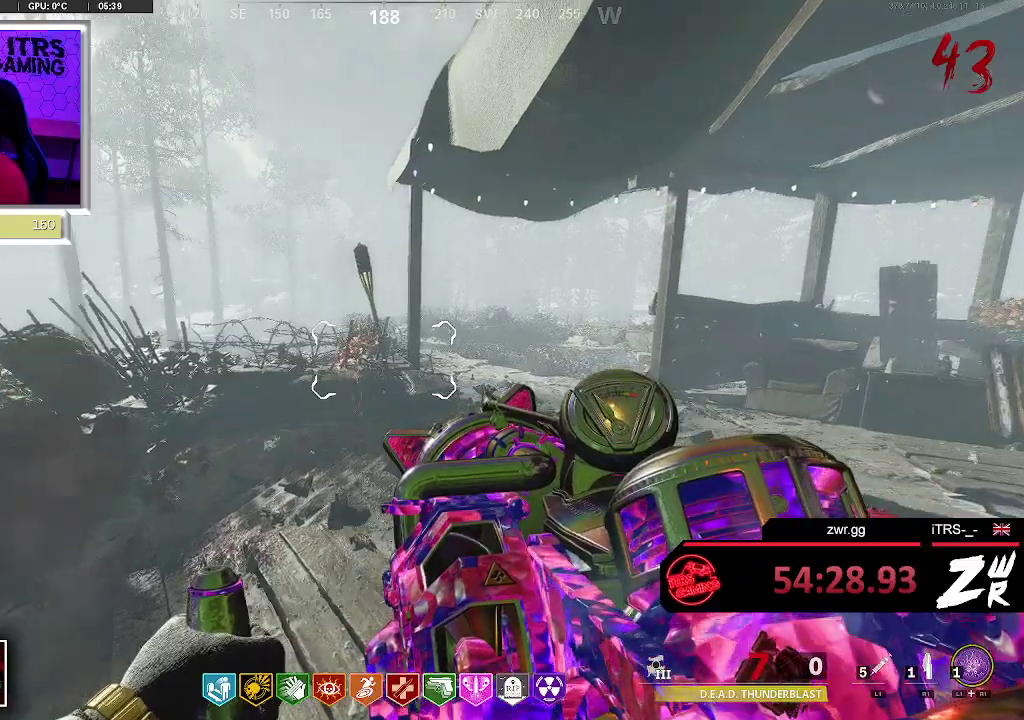
{"buttons": [], "left_stick": "up-left", "right_stick": "center", "events": [[167, "left_stick", "center"], [500, "left_stick", "up-left"]]}
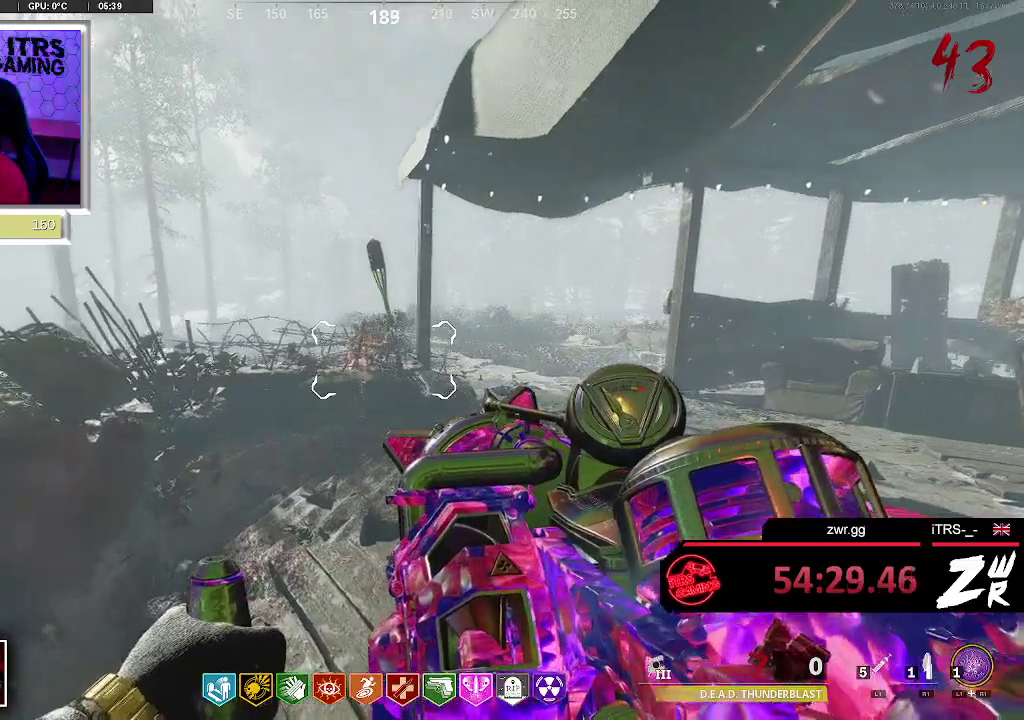
{"buttons": [], "left_stick": "center", "right_stick": "center", "events": [[100, "left_stick", "center"], [367, "left_stick", "up"], [500, "left_stick", "center"]]}
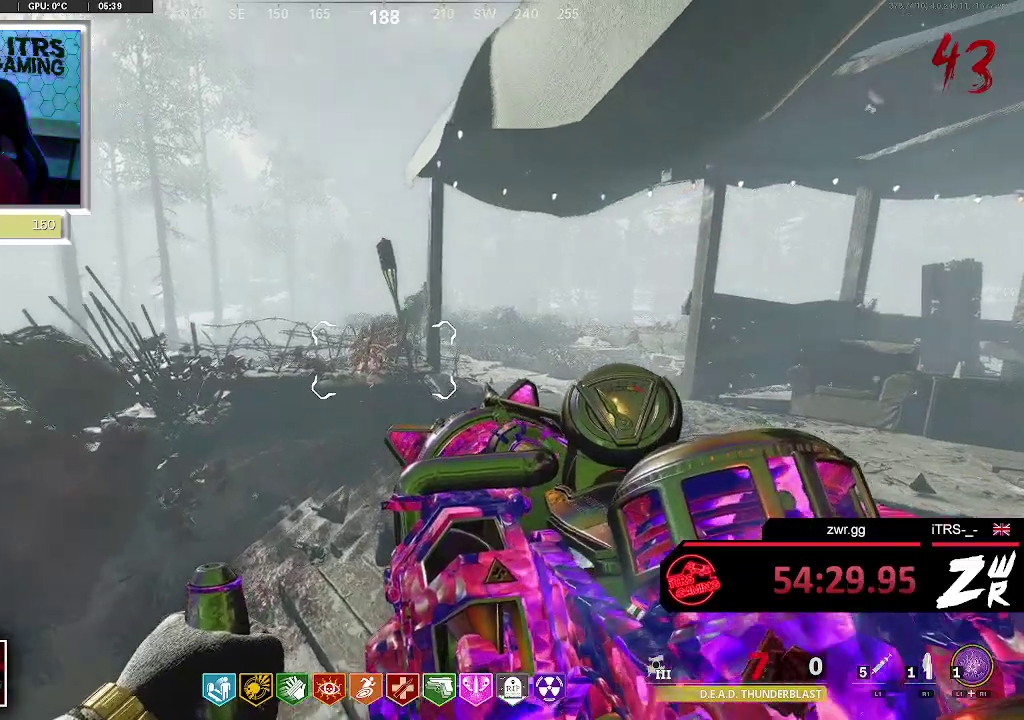
{"buttons": [], "left_stick": "center", "right_stick": "center", "events": []}
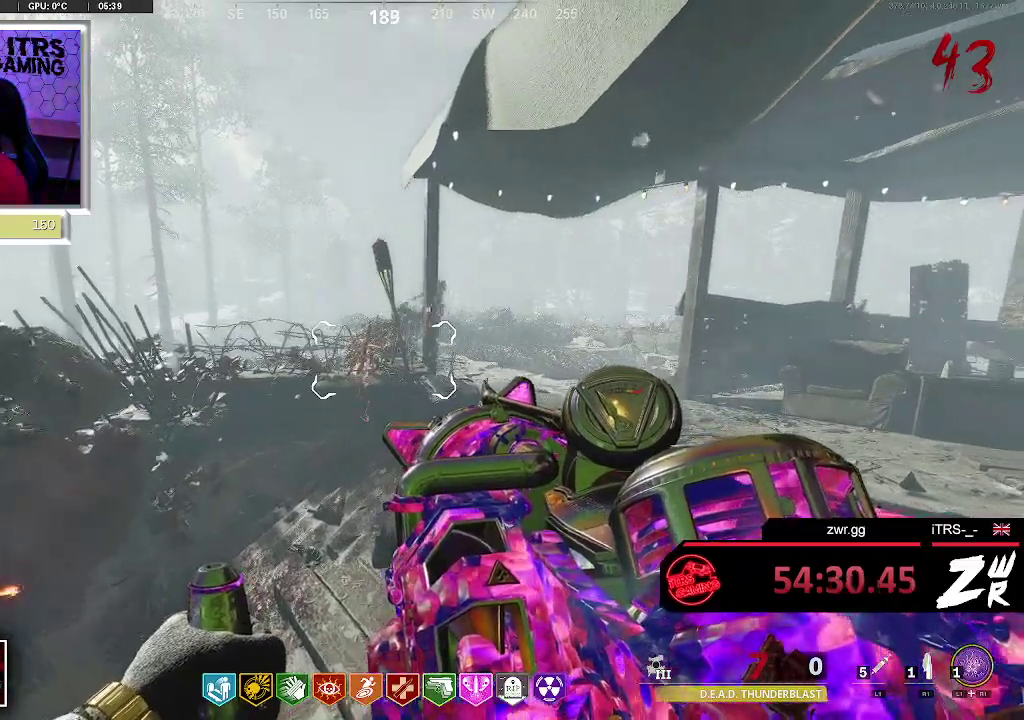
{"buttons": ["L2"], "left_stick": "center", "right_stick": "center", "events": [[500, "L2", "down"]]}
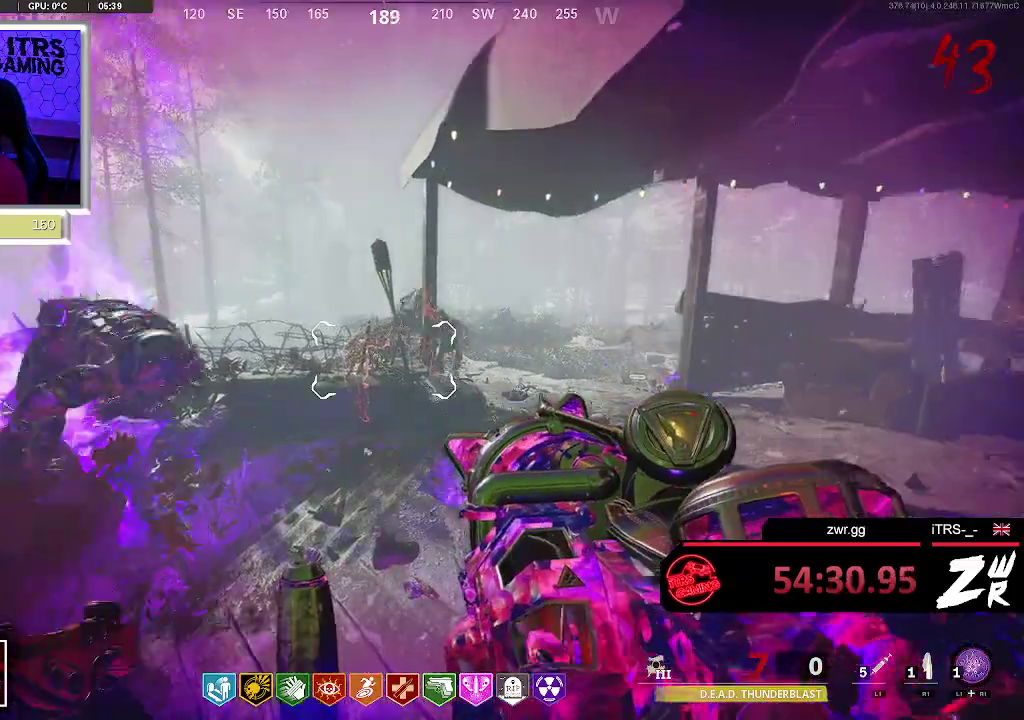
{"buttons": ["L2"], "left_stick": "center", "right_stick": "center", "events": []}
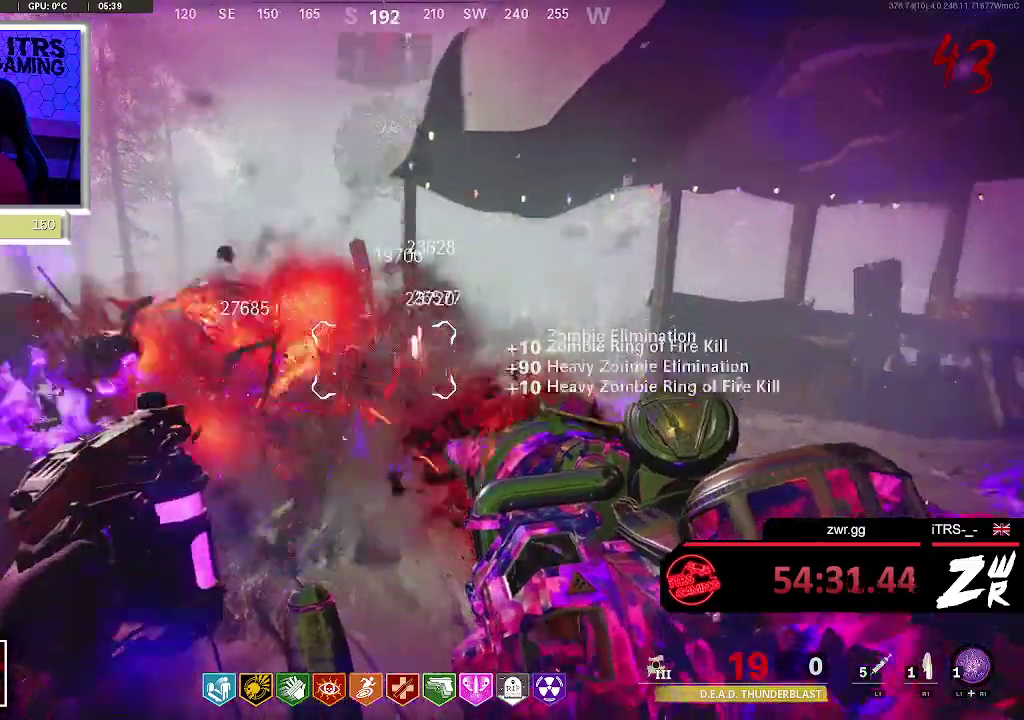
{"buttons": ["L2"], "left_stick": "center", "right_stick": "center", "events": []}
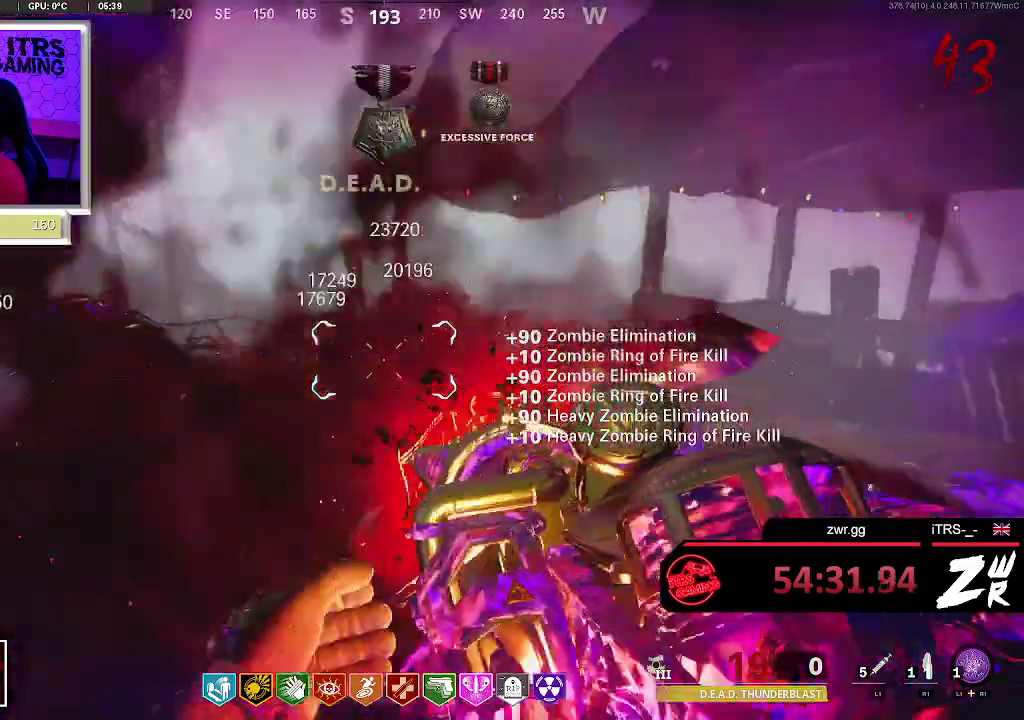
{"buttons": ["L2"], "left_stick": "center", "right_stick": "center", "events": []}
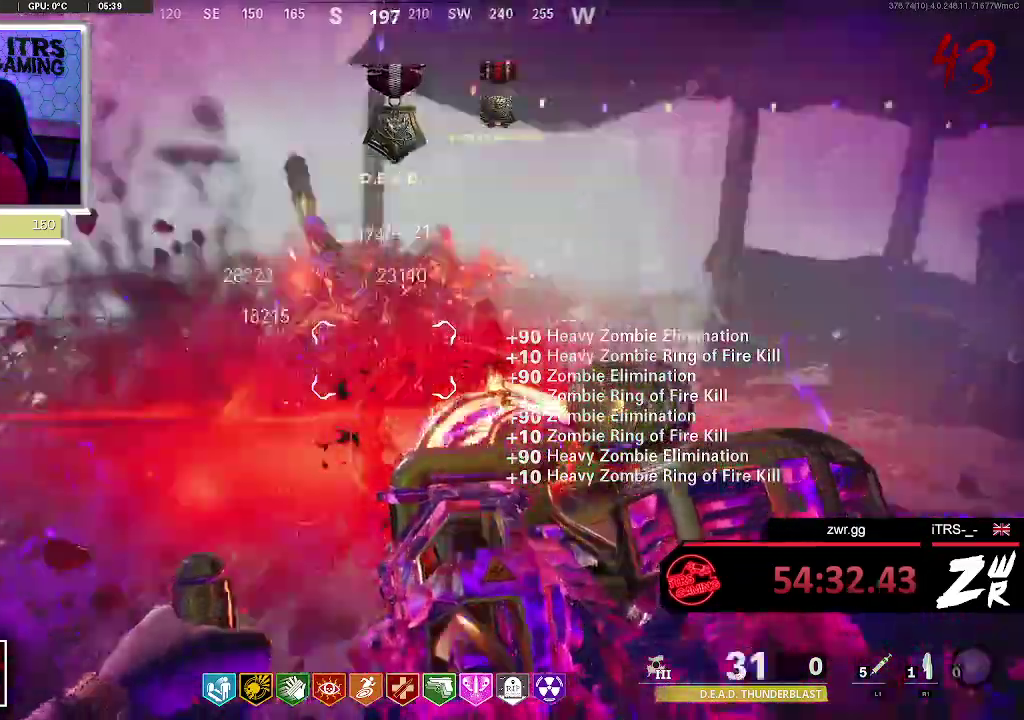
{"buttons": ["L2"], "left_stick": "center", "right_stick": "up", "events": [[467, "right_stick", "up"]]}
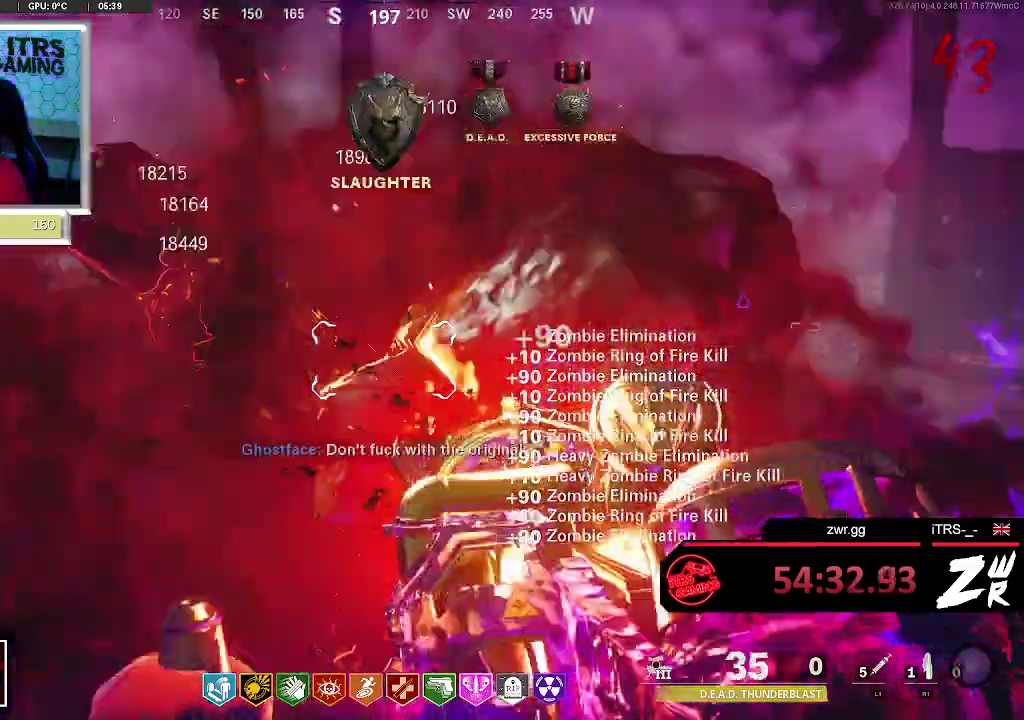
{"buttons": ["L2"], "left_stick": "center", "right_stick": "up-left", "events": [[233, "right_stick", "up-left"]]}
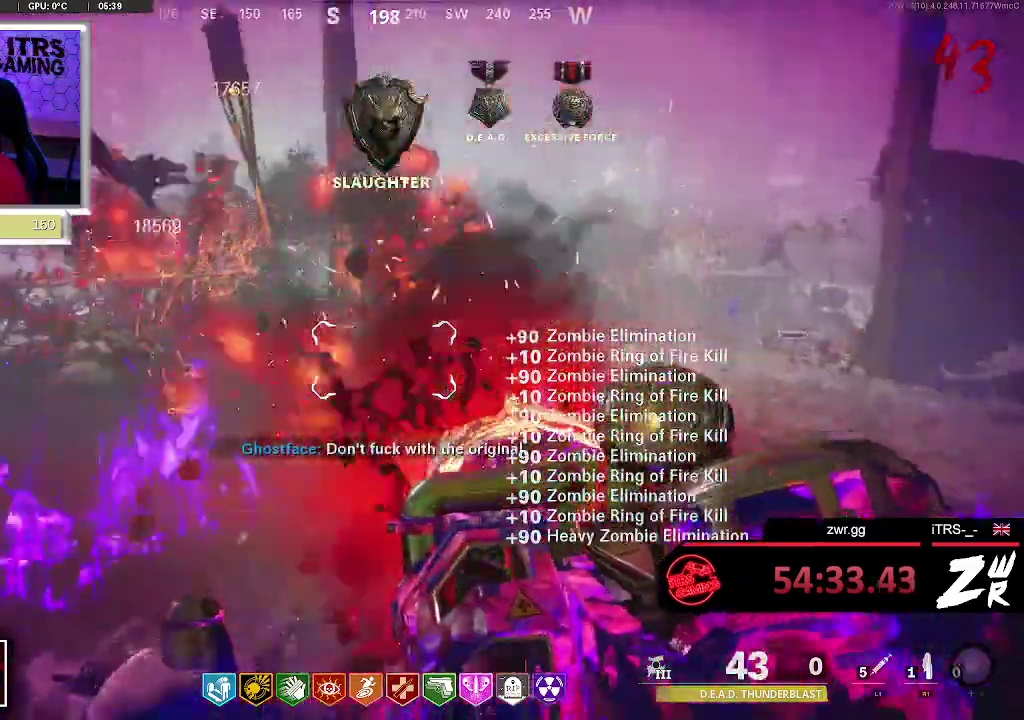
{"buttons": ["L2"], "left_stick": "center", "right_stick": "up-left", "events": [[33, "right_stick", "up"], [167, "right_stick", "center"], [400, "right_stick", "up-left"]]}
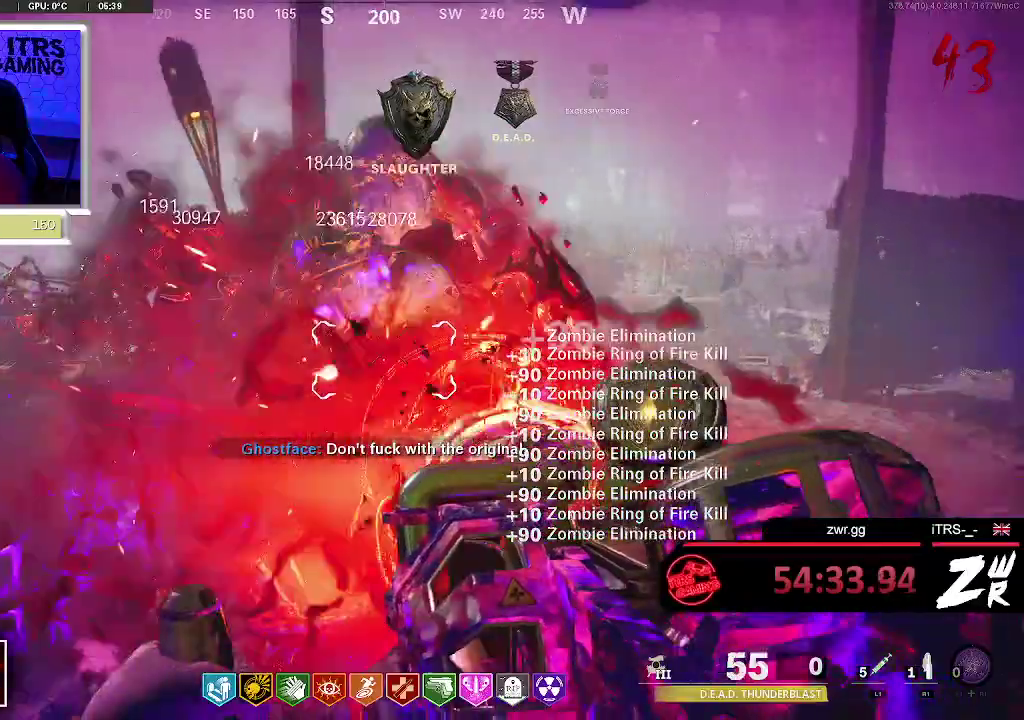
{"buttons": ["L2"], "left_stick": "center", "right_stick": "up-left", "events": [[100, "right_stick", "up"], [267, "right_stick", "up-left"]]}
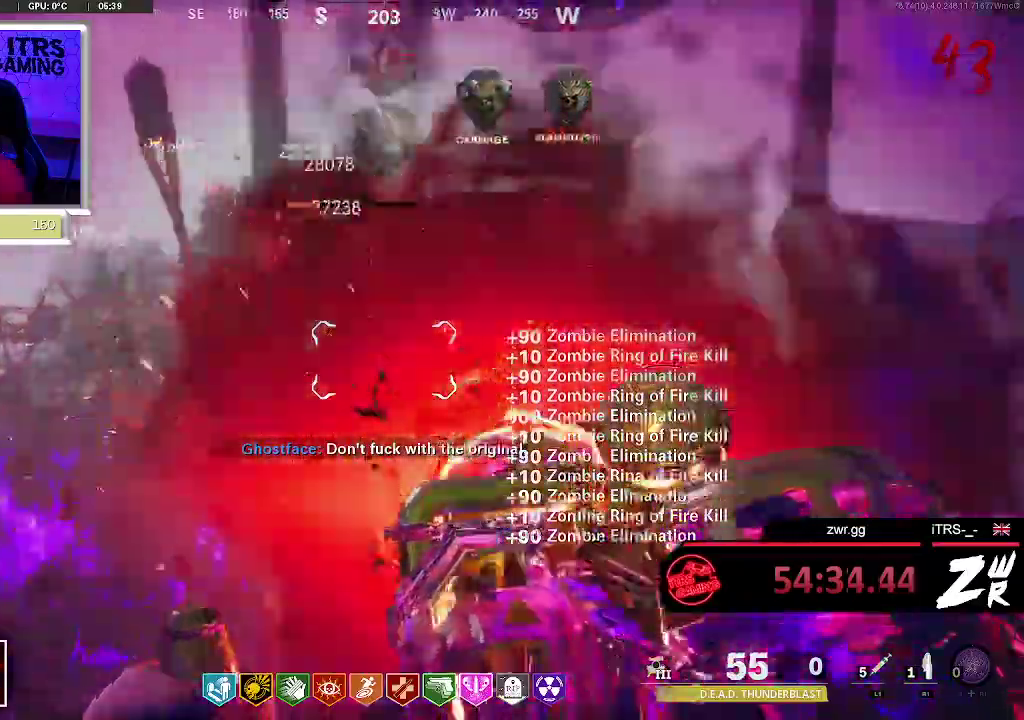
{"buttons": ["L2"], "left_stick": "center", "right_stick": "left", "events": [[367, "right_stick", "left"]]}
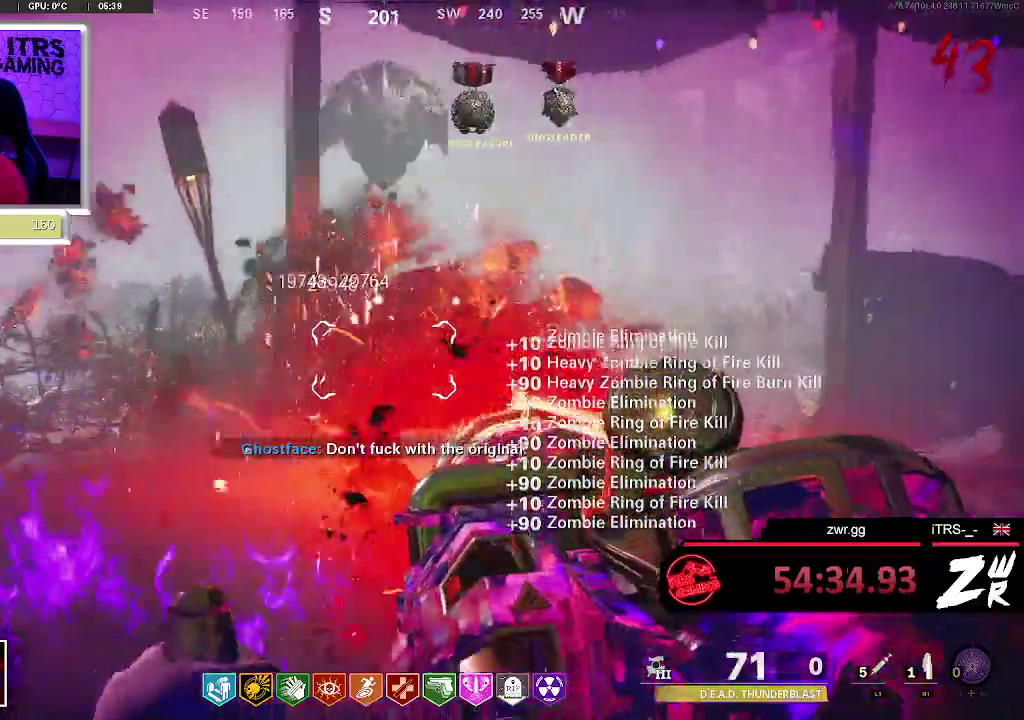
{"buttons": ["L2"], "left_stick": "center", "right_stick": "center", "events": [[67, "right_stick", "center"]]}
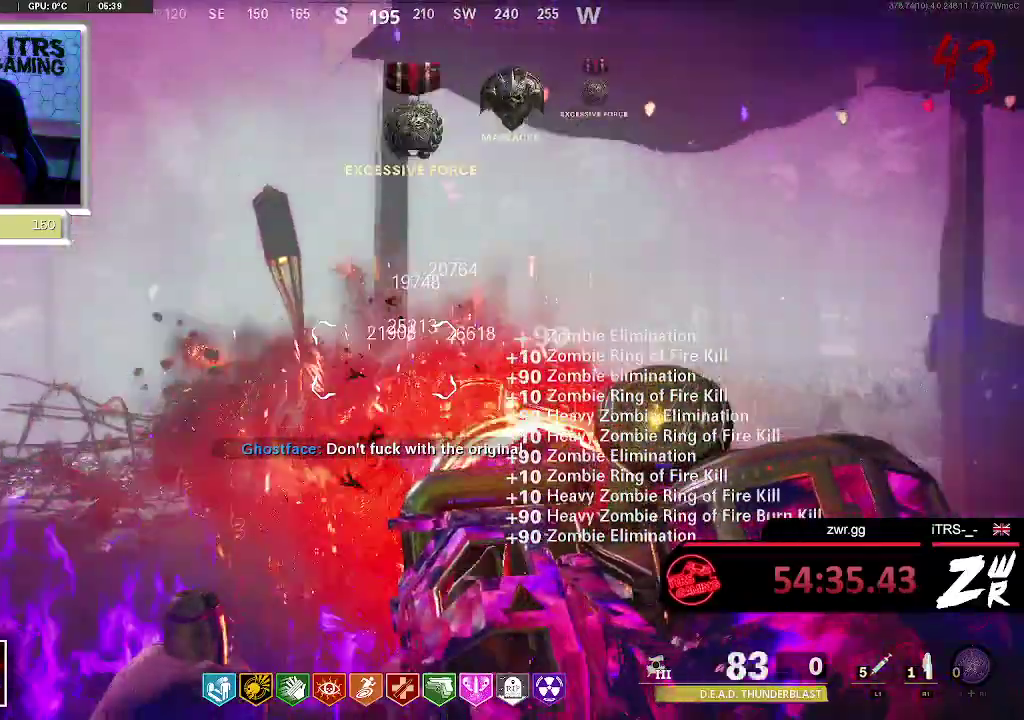
{"buttons": ["L2"], "left_stick": "center", "right_stick": "center", "events": []}
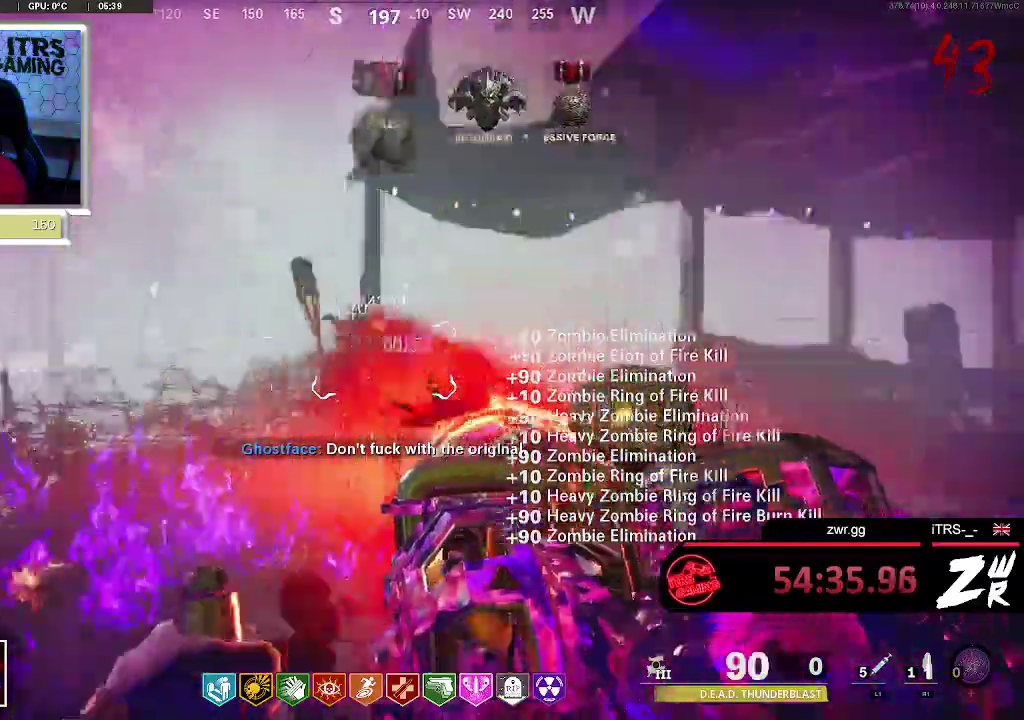
{"buttons": [], "left_stick": "center", "right_stick": "center", "events": [[33, "right_stick", "down-left"], [200, "right_stick", "center"], [300, "R2", "down"], [400, "L2", "up"], [433, "R2", "up"]]}